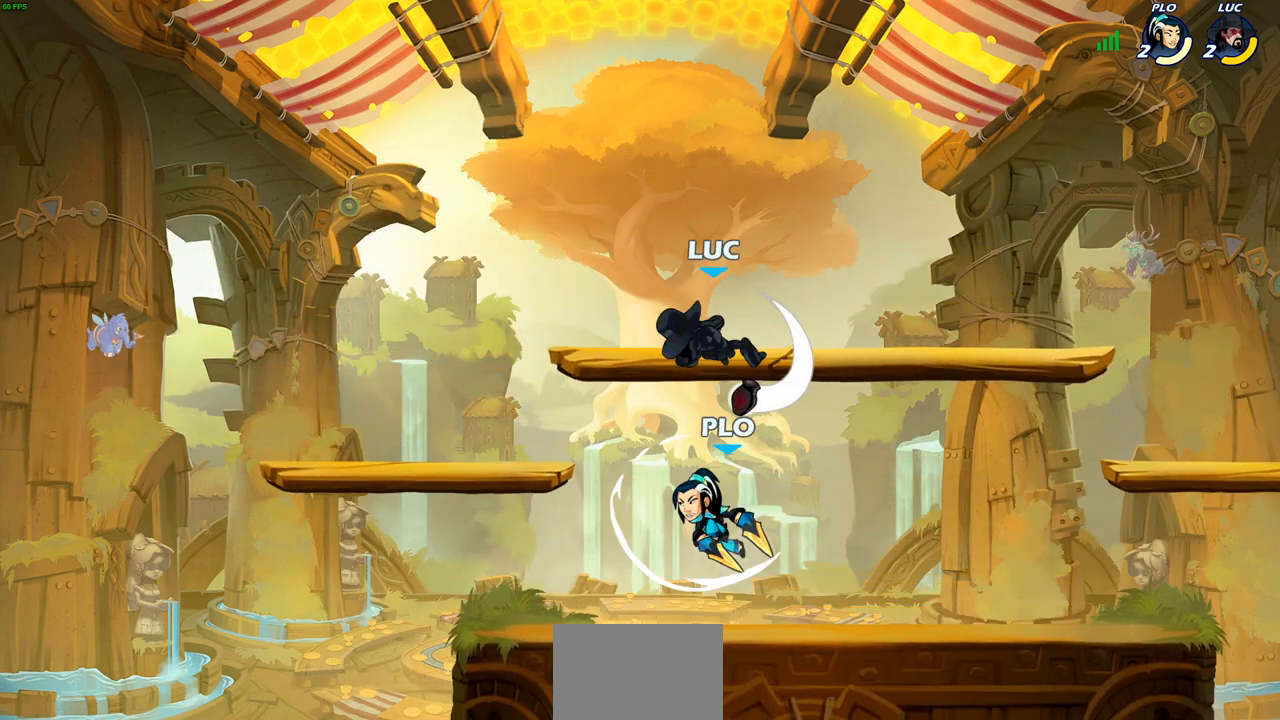
Gameplay with a controller (PlayStation layout); each line is a JSON object with the inputs held at the frame after it. "events" lists button and stick changes between this image and that frame as [ms after this image, input, new state], when the widget could be followed in between.
{"buttons": [], "left_stick": "left", "right_stick": "center", "events": [[233, "left_stick", "down-left"], [333, "left_stick", "left"], [383, "SQUARE", "down"], [500, "SQUARE", "up"]]}
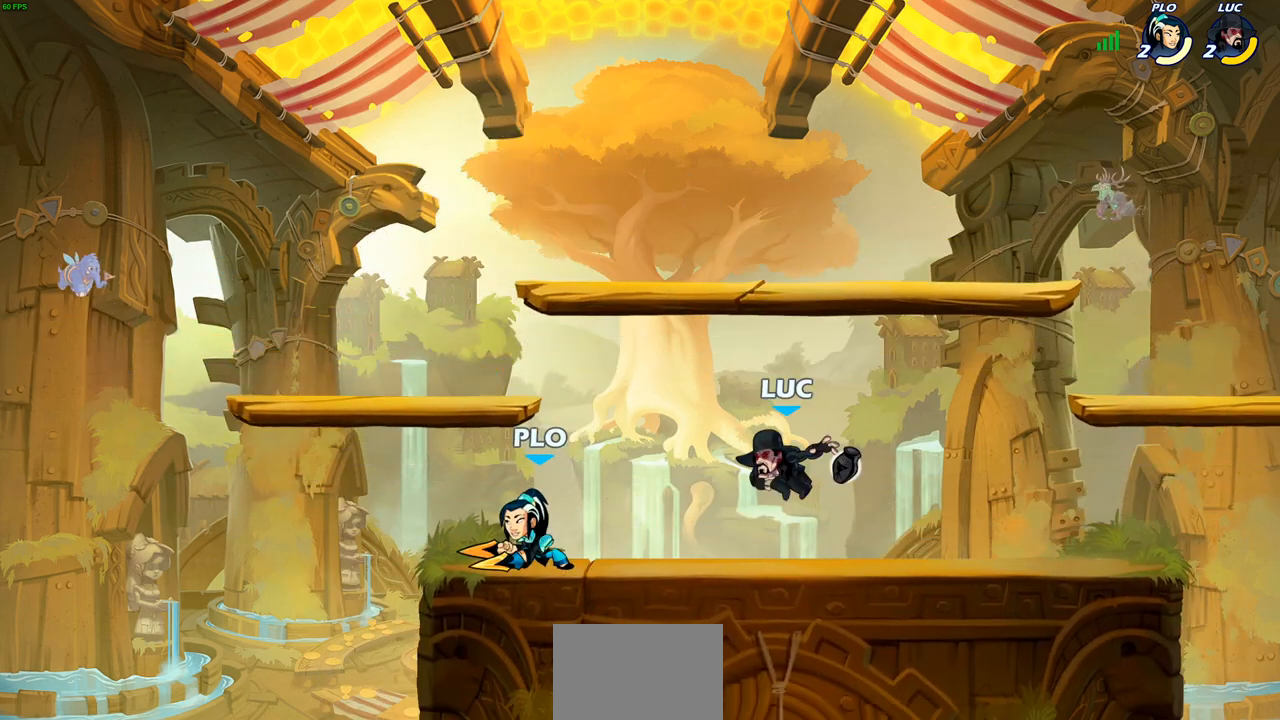
{"buttons": ["CROSS"], "left_stick": "up-right", "right_stick": "center", "events": [[150, "left_stick", "right"], [483, "CROSS", "down"], [483, "left_stick", "up-right"]]}
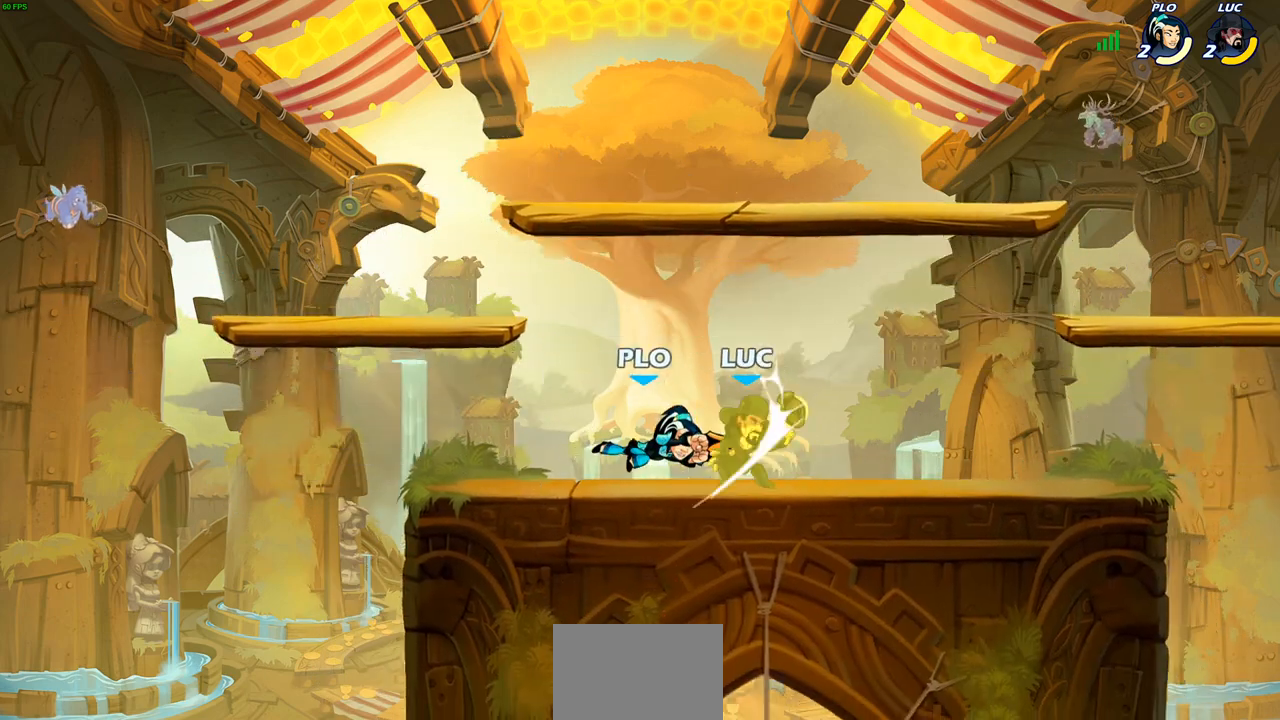
{"buttons": ["R2"], "left_stick": "center", "right_stick": "center", "events": [[150, "CROSS", "up"], [250, "left_stick", "center"], [400, "R2", "down"]]}
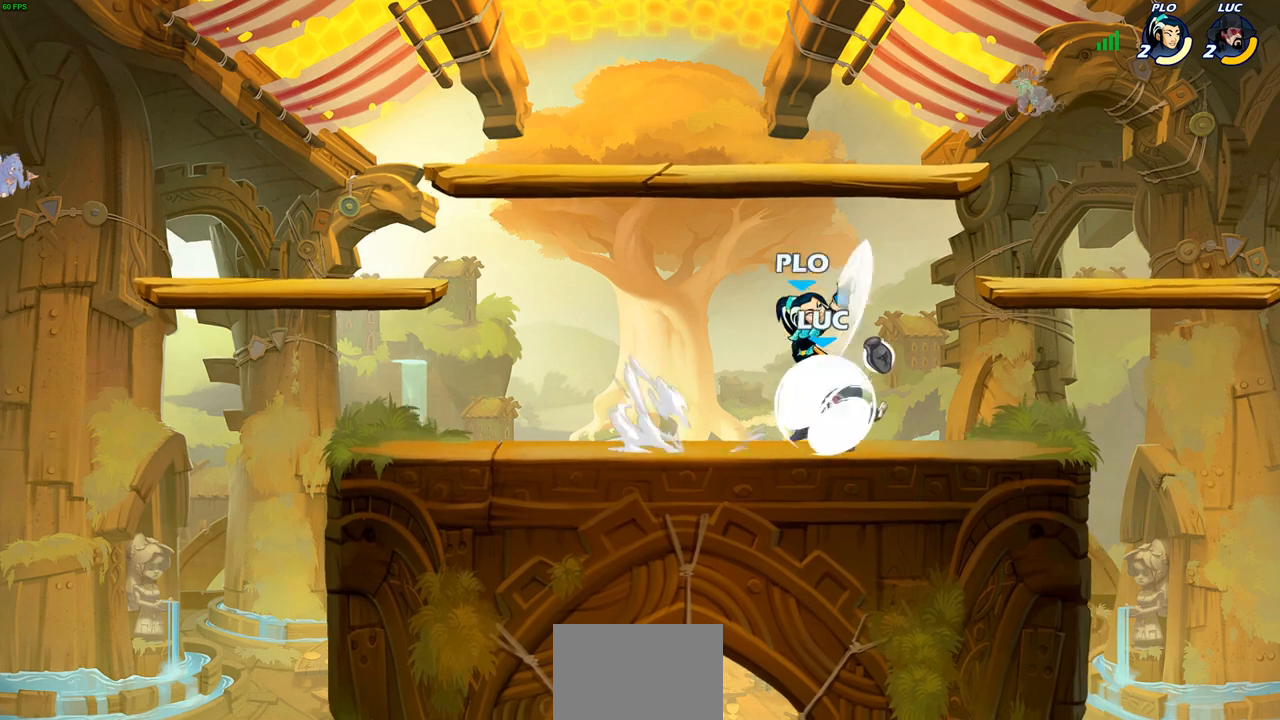
{"buttons": ["SQUARE"], "left_stick": "center", "right_stick": "center", "events": [[250, "R2", "up"], [300, "SQUARE", "down"], [383, "SQUARE", "up"], [467, "SQUARE", "down"]]}
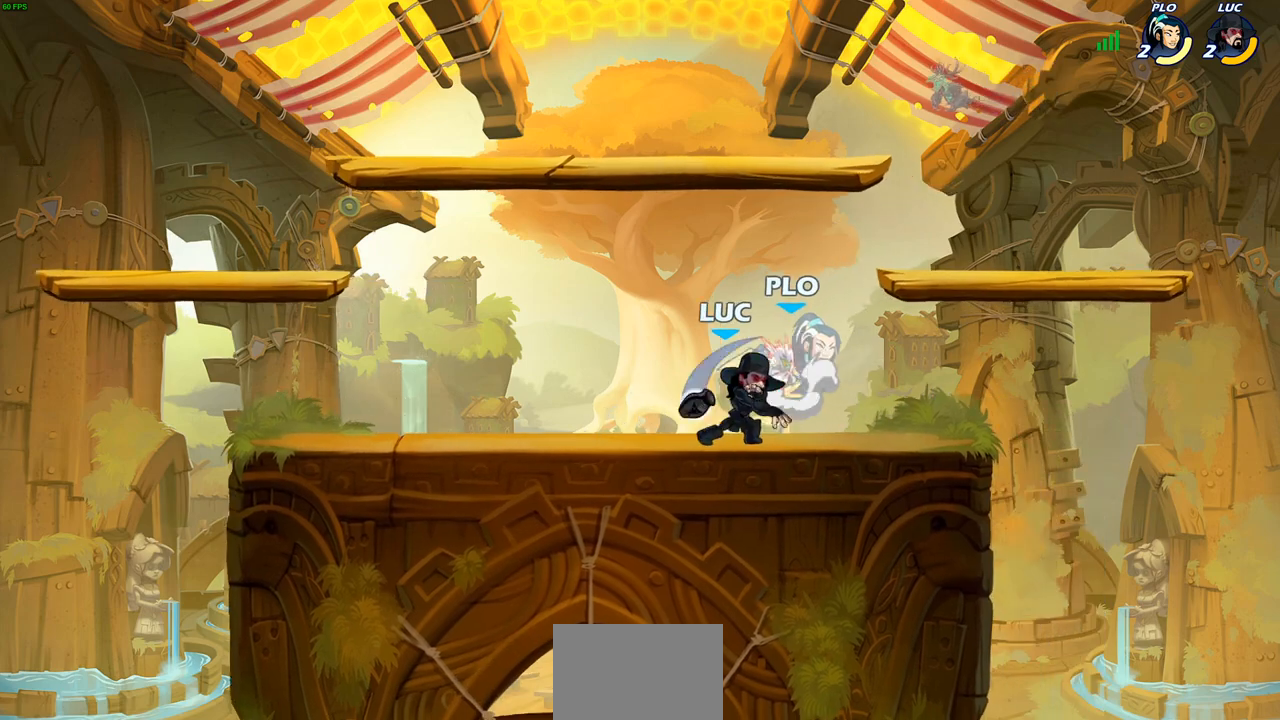
{"buttons": [], "left_stick": "center", "right_stick": "center", "events": [[50, "SQUARE", "up"], [117, "SQUARE", "down"], [217, "SQUARE", "up"], [233, "left_stick", "right"], [317, "R2", "down"], [333, "SQUARE", "down"], [433, "SQUARE", "up"], [450, "R2", "up"], [450, "left_stick", "center"]]}
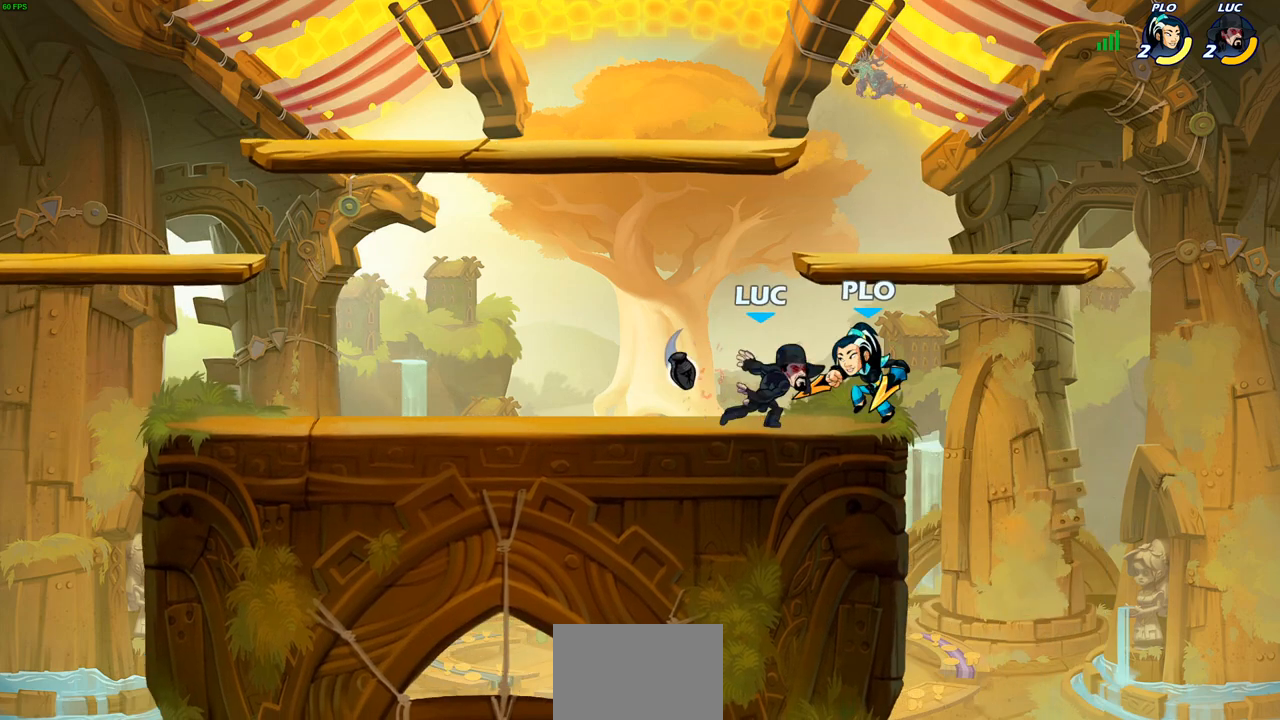
{"buttons": [], "left_stick": "center", "right_stick": "center", "events": [[283, "left_stick", "down"], [333, "SQUARE", "down"], [433, "SQUARE", "up"], [467, "left_stick", "center"]]}
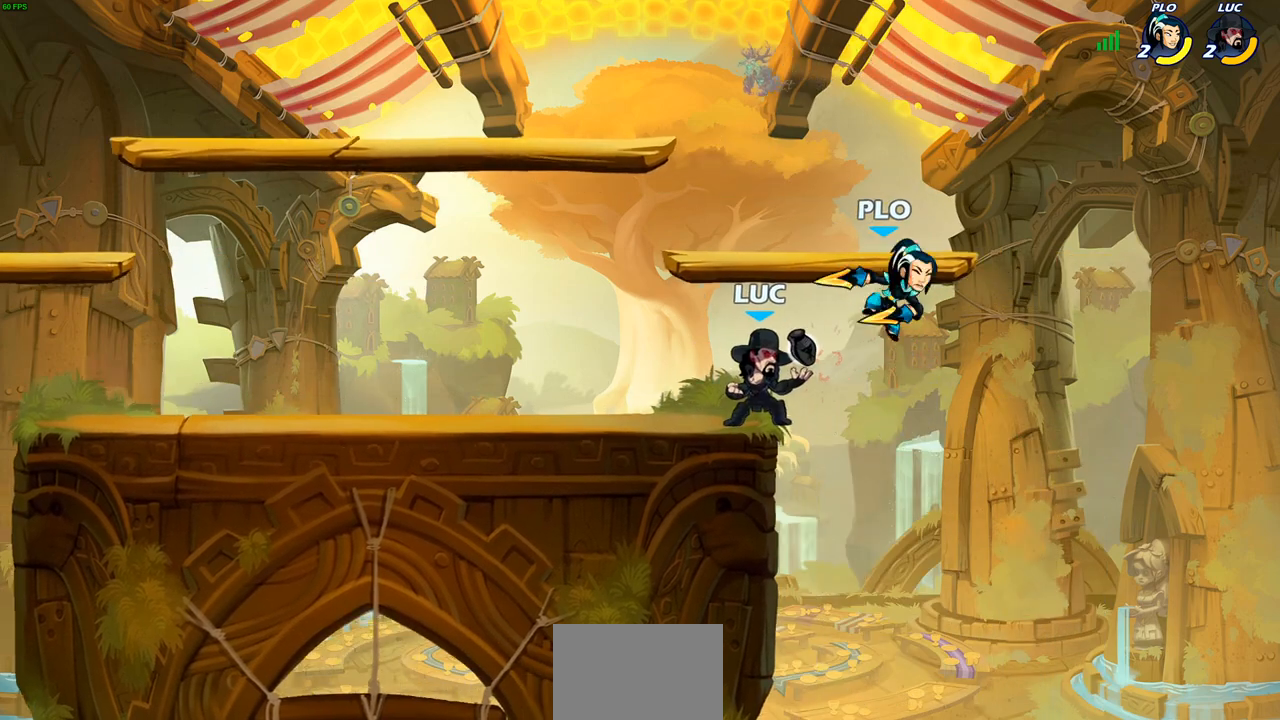
{"buttons": [], "left_stick": "center", "right_stick": "center", "events": [[300, "SQUARE", "down"], [417, "SQUARE", "up"]]}
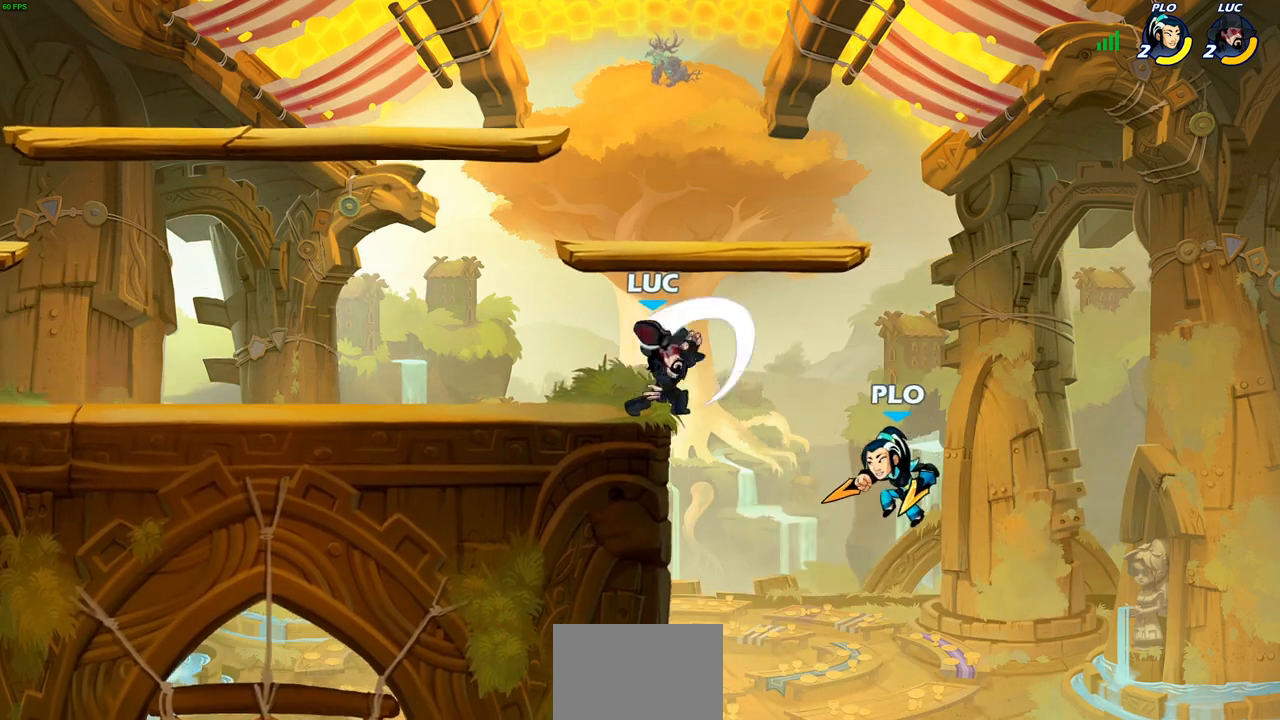
{"buttons": ["CROSS"], "left_stick": "up-left", "right_stick": "center", "events": [[233, "left_stick", "left"], [400, "left_stick", "up-left"], [417, "CROSS", "down"]]}
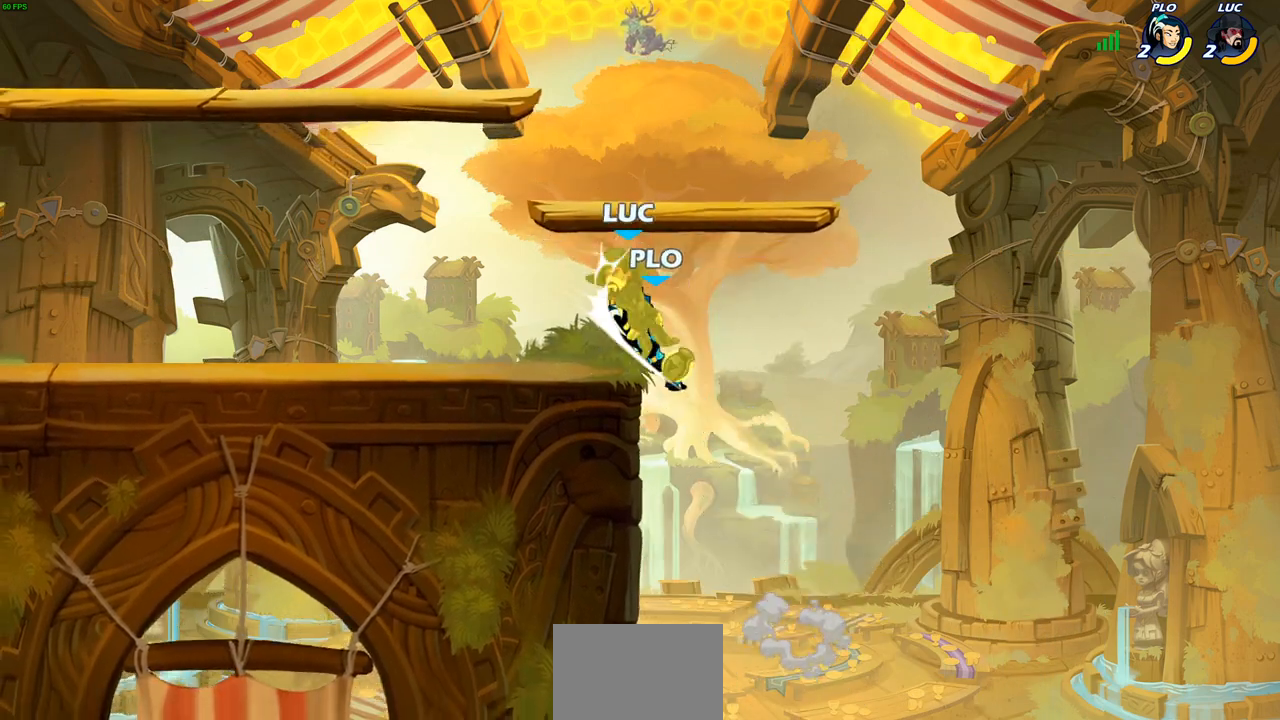
{"buttons": [], "left_stick": "down-left", "right_stick": "center", "events": [[17, "R2", "down"], [100, "CROSS", "up"], [200, "R2", "up"], [217, "left_stick", "center"], [400, "left_stick", "down-left"]]}
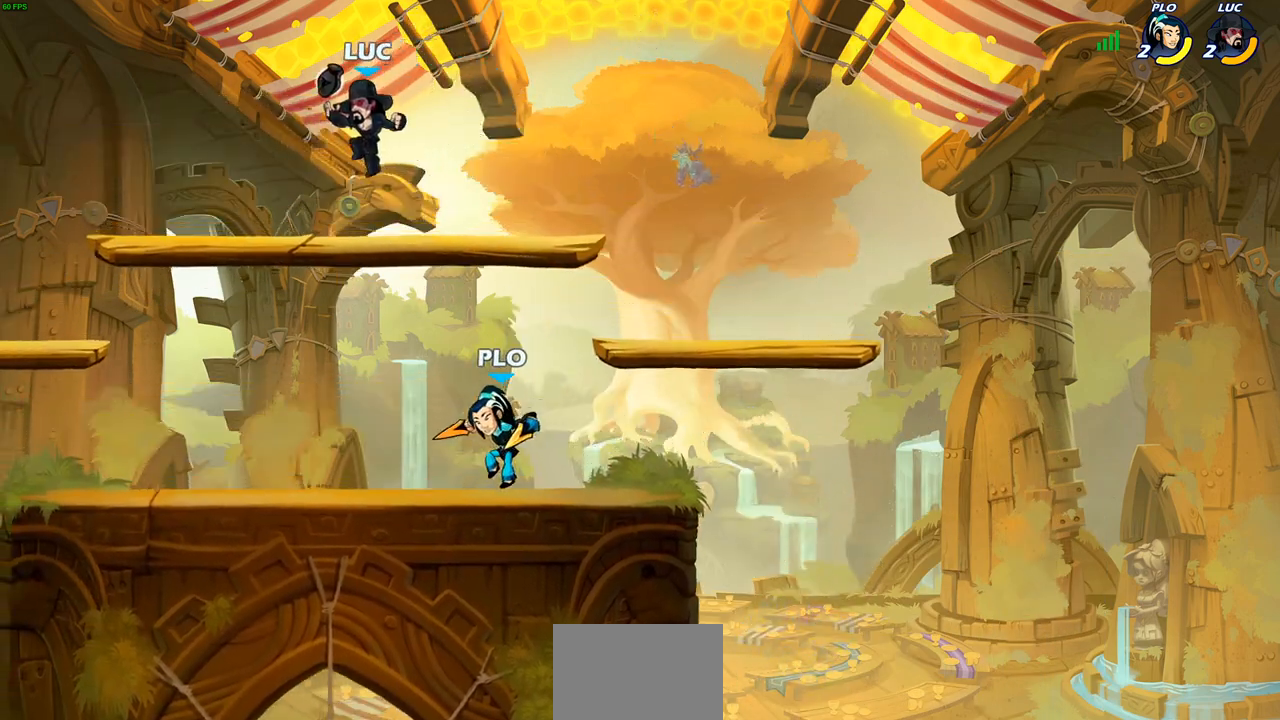
{"buttons": [], "left_stick": "center", "right_stick": "center", "events": [[283, "left_stick", "down-right"], [300, "SQUARE", "down"], [383, "SQUARE", "up"], [383, "left_stick", "center"]]}
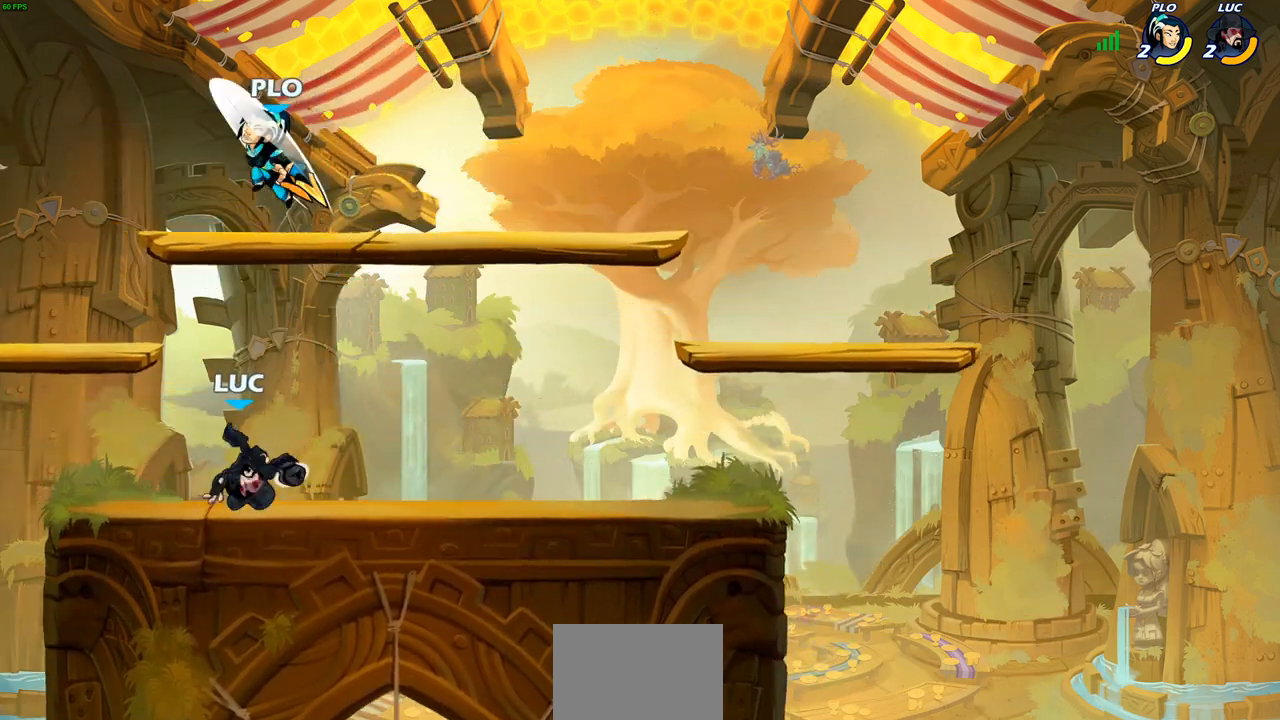
{"buttons": [], "left_stick": "up", "right_stick": "center", "events": [[417, "left_stick", "up-left"], [500, "left_stick", "up"]]}
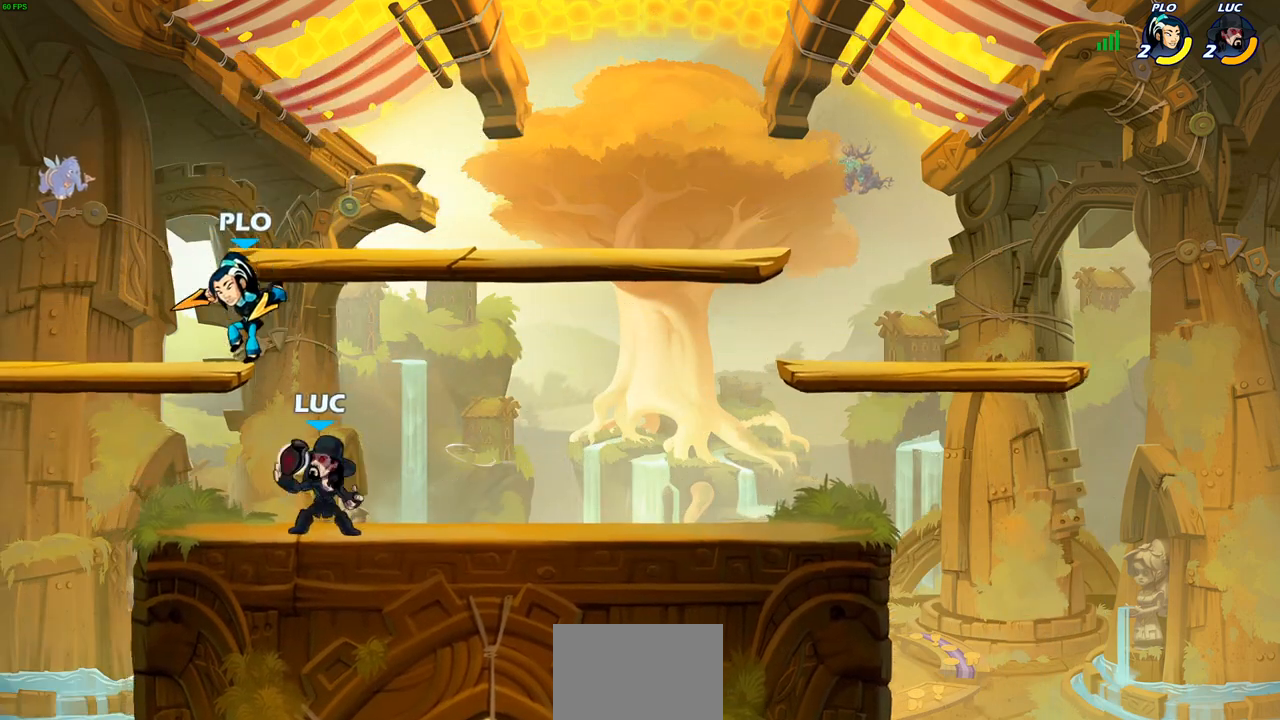
{"buttons": [], "left_stick": "center", "right_stick": "center", "events": [[17, "CIRCLE", "down"], [17, "left_stick", "center"], [83, "CIRCLE", "up"]]}
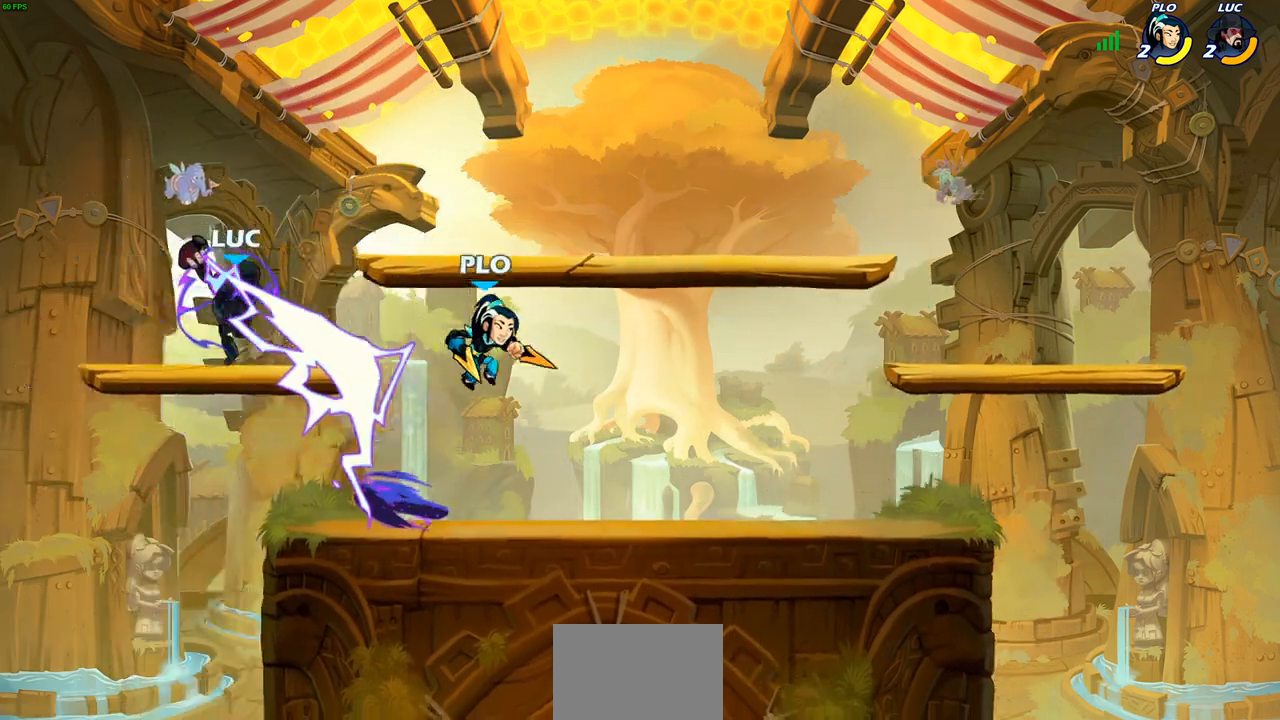
{"buttons": [], "left_stick": "down-left", "right_stick": "center", "events": [[200, "left_stick", "up-left"], [350, "left_stick", "down-left"]]}
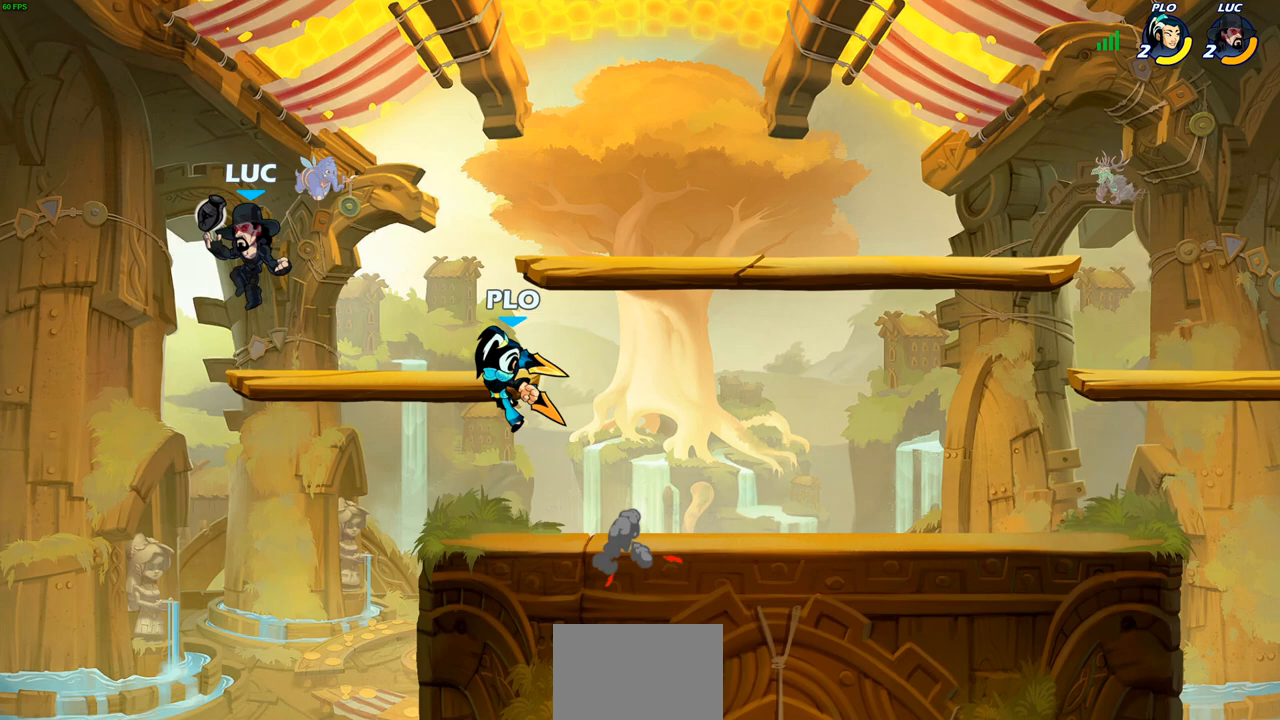
{"buttons": [], "left_stick": "center", "right_stick": "center", "events": [[133, "left_stick", "down-right"], [217, "left_stick", "center"], [317, "R2", "down"], [350, "CIRCLE", "down"], [417, "CIRCLE", "up"], [433, "R2", "up"]]}
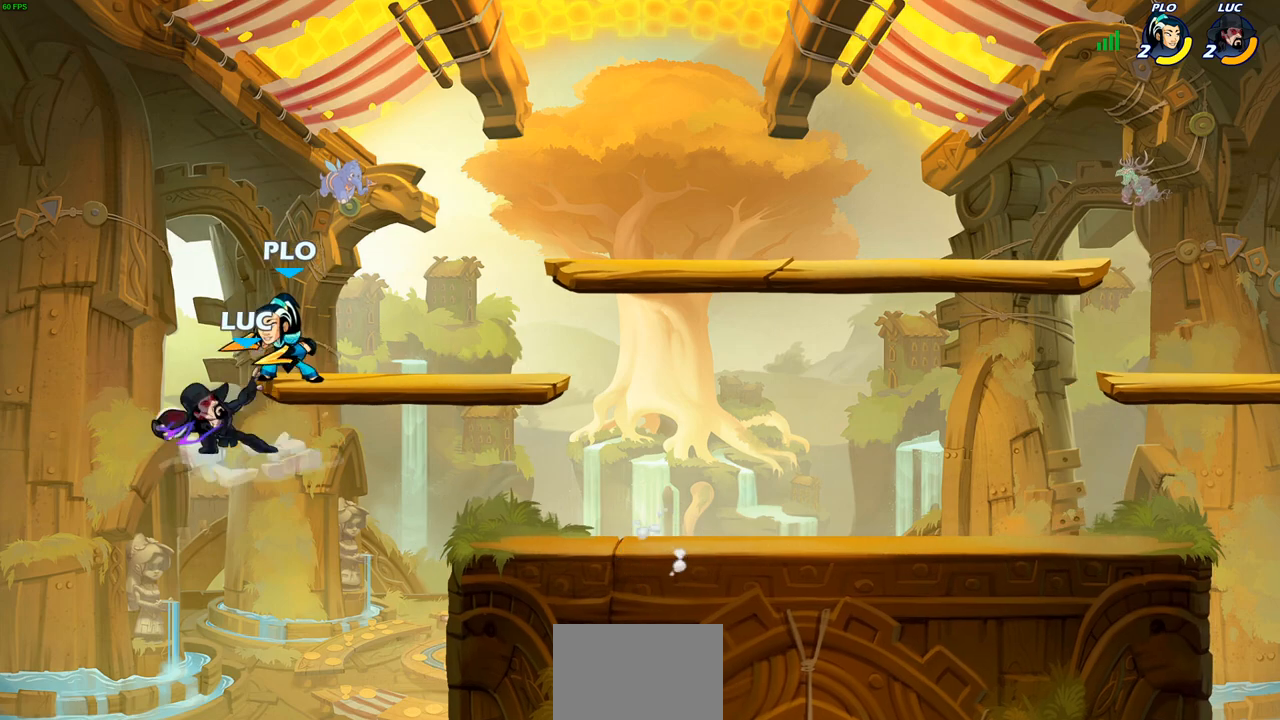
{"buttons": [], "left_stick": "center", "right_stick": "center", "events": []}
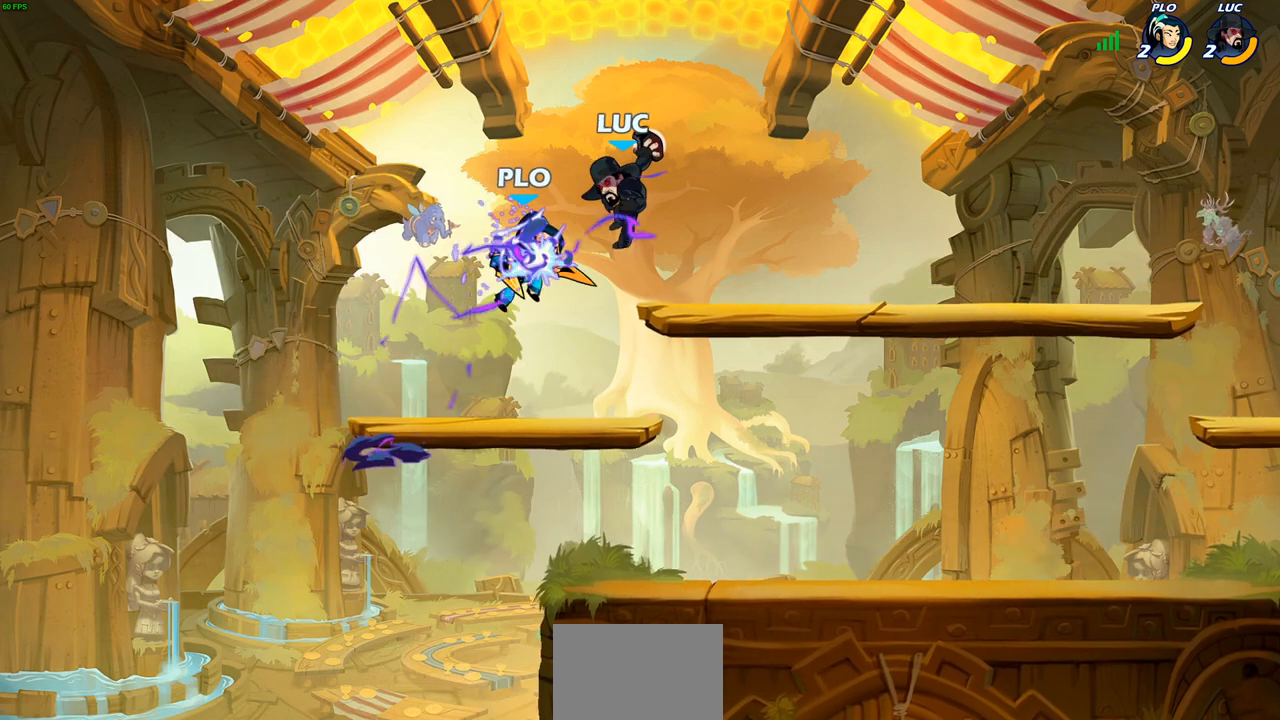
{"buttons": [], "left_stick": "left", "right_stick": "center", "events": [[167, "left_stick", "down-left"], [250, "SQUARE", "down"], [317, "SQUARE", "up"], [367, "left_stick", "left"]]}
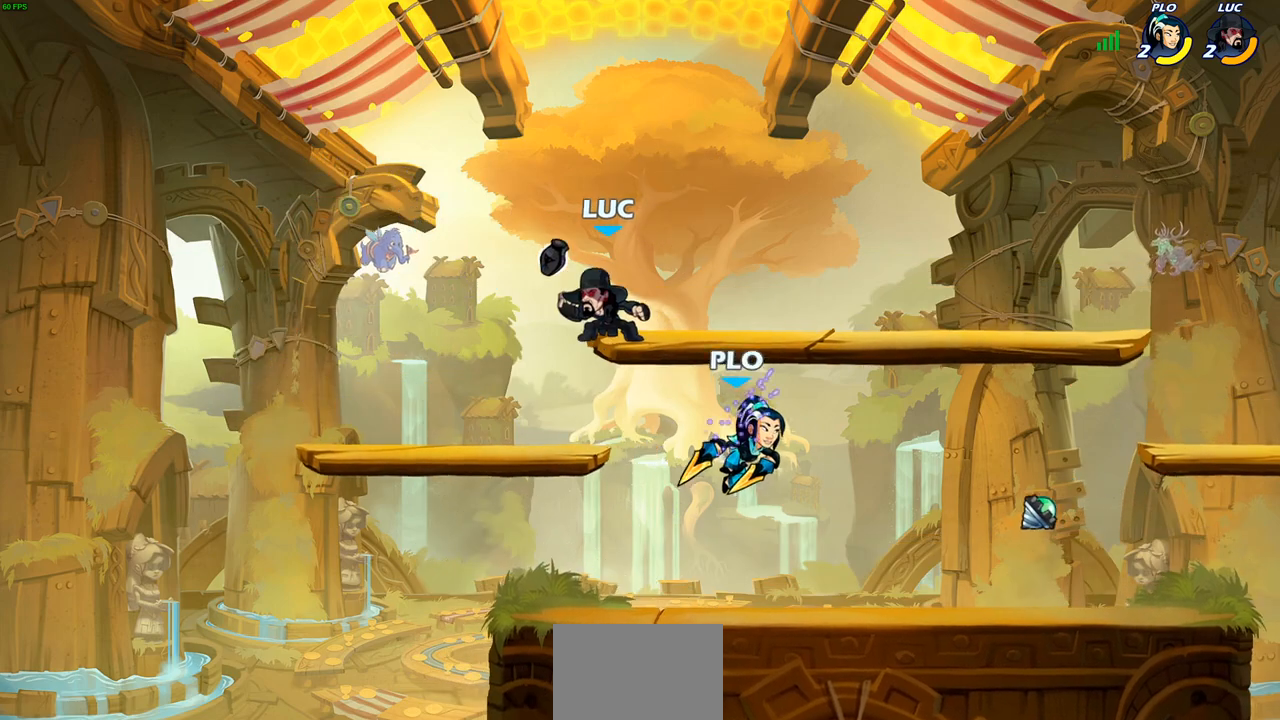
{"buttons": [], "left_stick": "up-left", "right_stick": "center", "events": [[300, "left_stick", "down"], [350, "left_stick", "right"], [450, "left_stick", "up-left"]]}
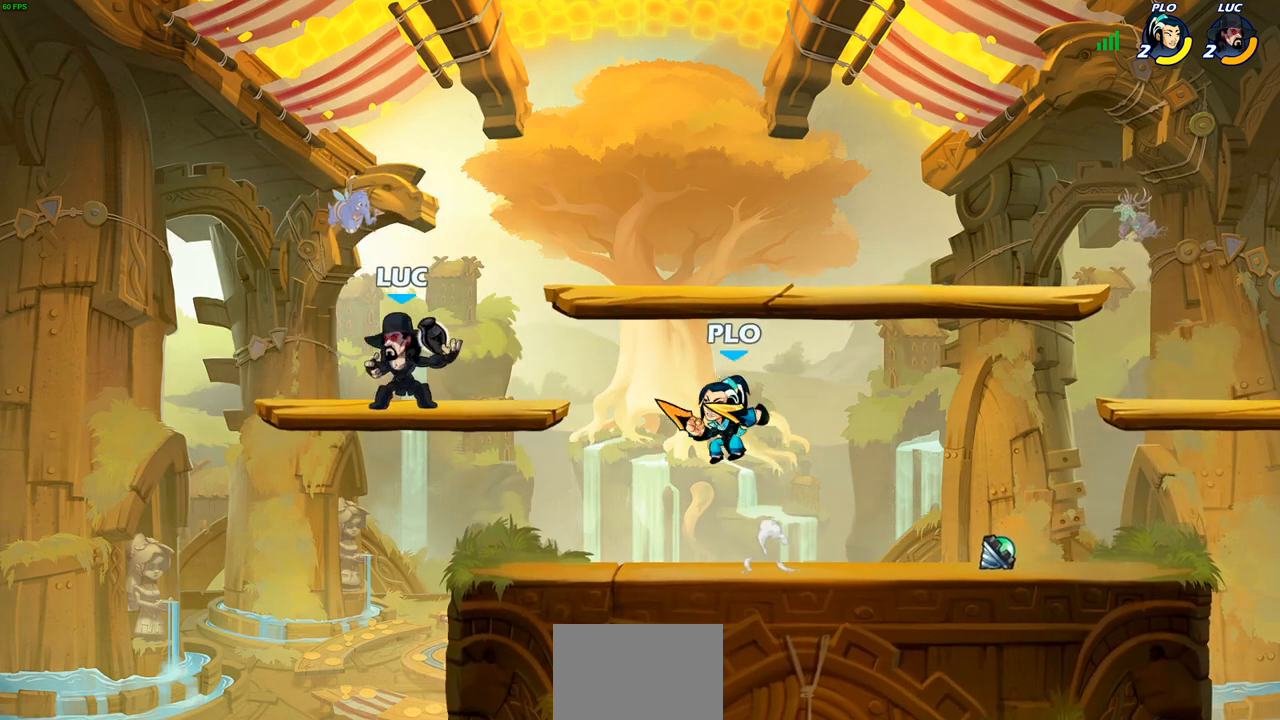
{"buttons": ["CROSS"], "left_stick": "up-left", "right_stick": "center", "events": [[50, "left_stick", "down-left"], [100, "left_stick", "down-right"], [150, "left_stick", "right"], [483, "CROSS", "down"], [500, "left_stick", "up-left"]]}
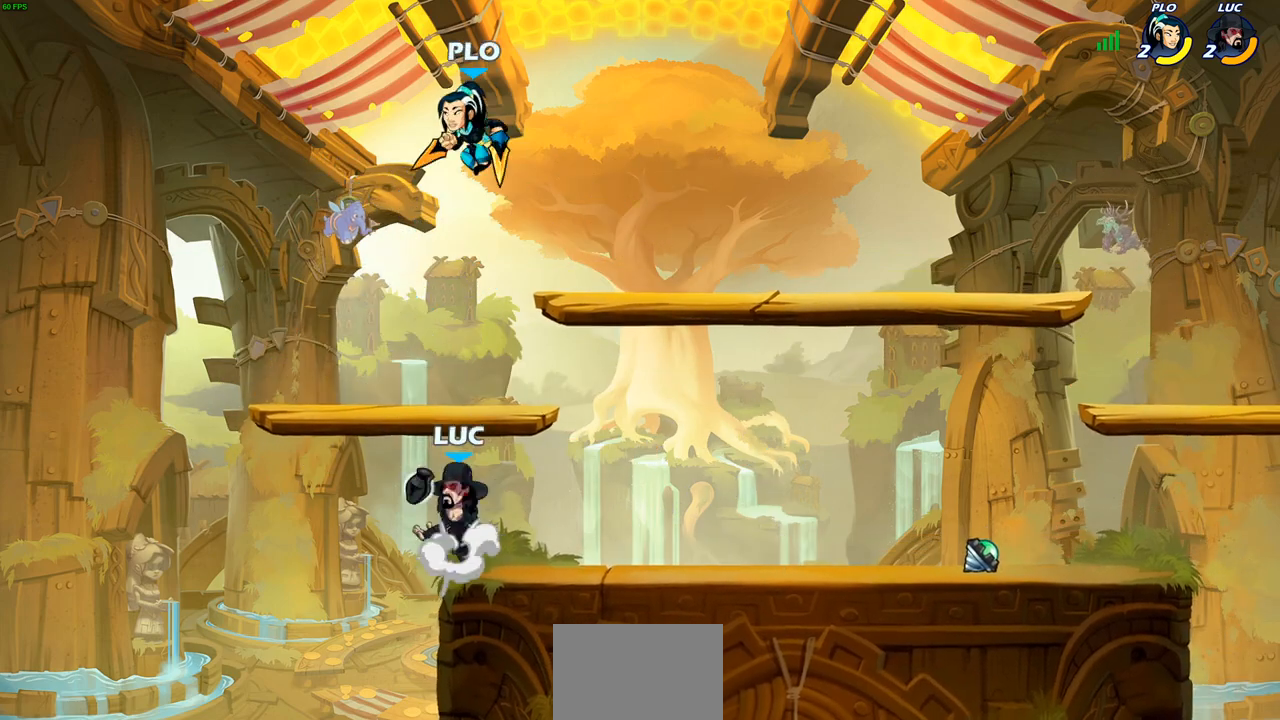
{"buttons": [], "left_stick": "right", "right_stick": "center", "events": [[83, "CROSS", "up"], [167, "SQUARE", "down"], [167, "left_stick", "up-right"], [183, "right_stick", "left"], [250, "right_stick", "center"], [267, "SQUARE", "up"], [350, "left_stick", "right"]]}
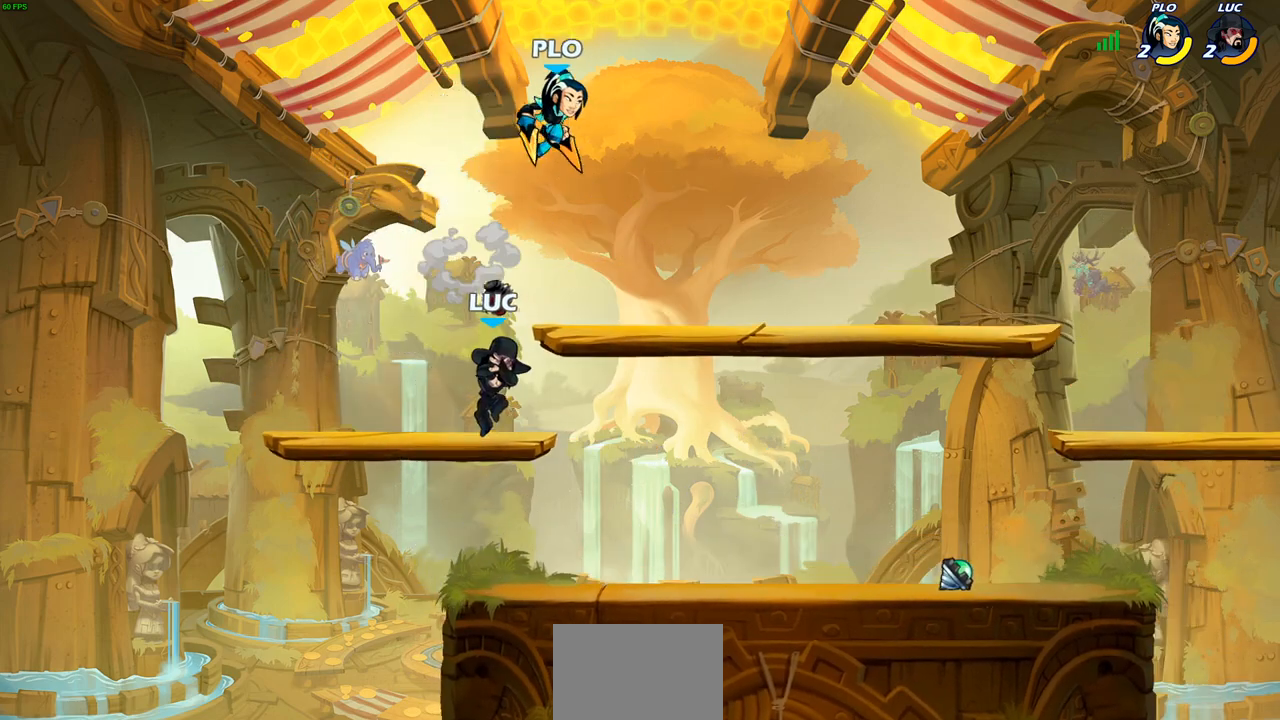
{"buttons": [], "left_stick": "center", "right_stick": "center", "events": [[283, "left_stick", "down-left"], [350, "SQUARE", "down"], [350, "left_stick", "center"], [433, "SQUARE", "up"]]}
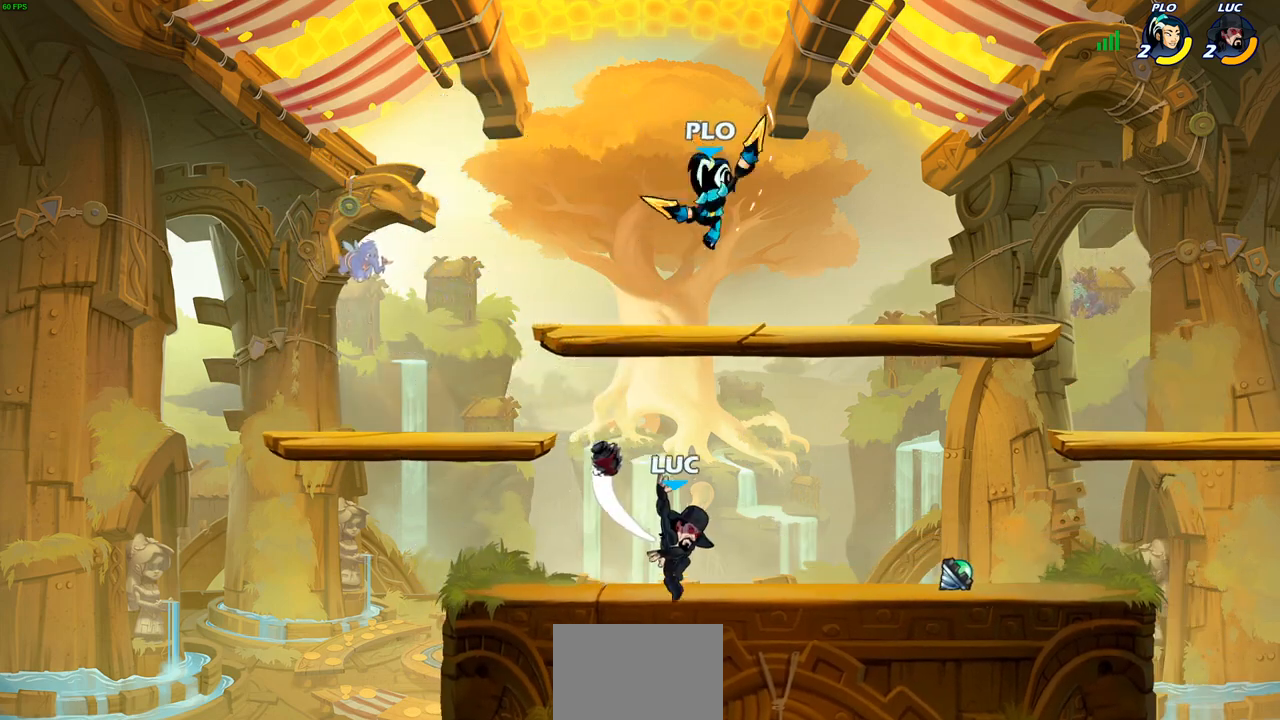
{"buttons": [], "left_stick": "up-left", "right_stick": "center", "events": [[350, "left_stick", "left"], [433, "left_stick", "up-left"]]}
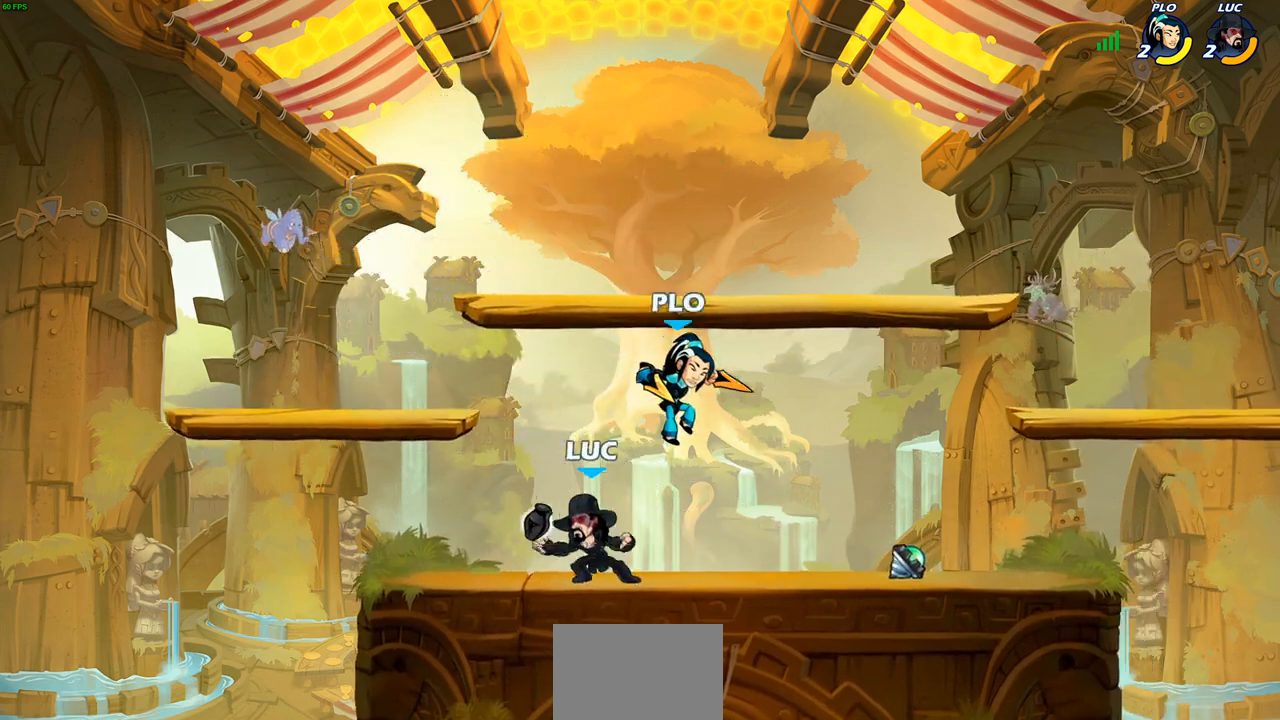
{"buttons": [], "left_stick": "center", "right_stick": "center", "events": [[83, "left_stick", "up-right"], [167, "left_stick", "center"], [283, "SQUARE", "down"], [350, "SQUARE", "up"]]}
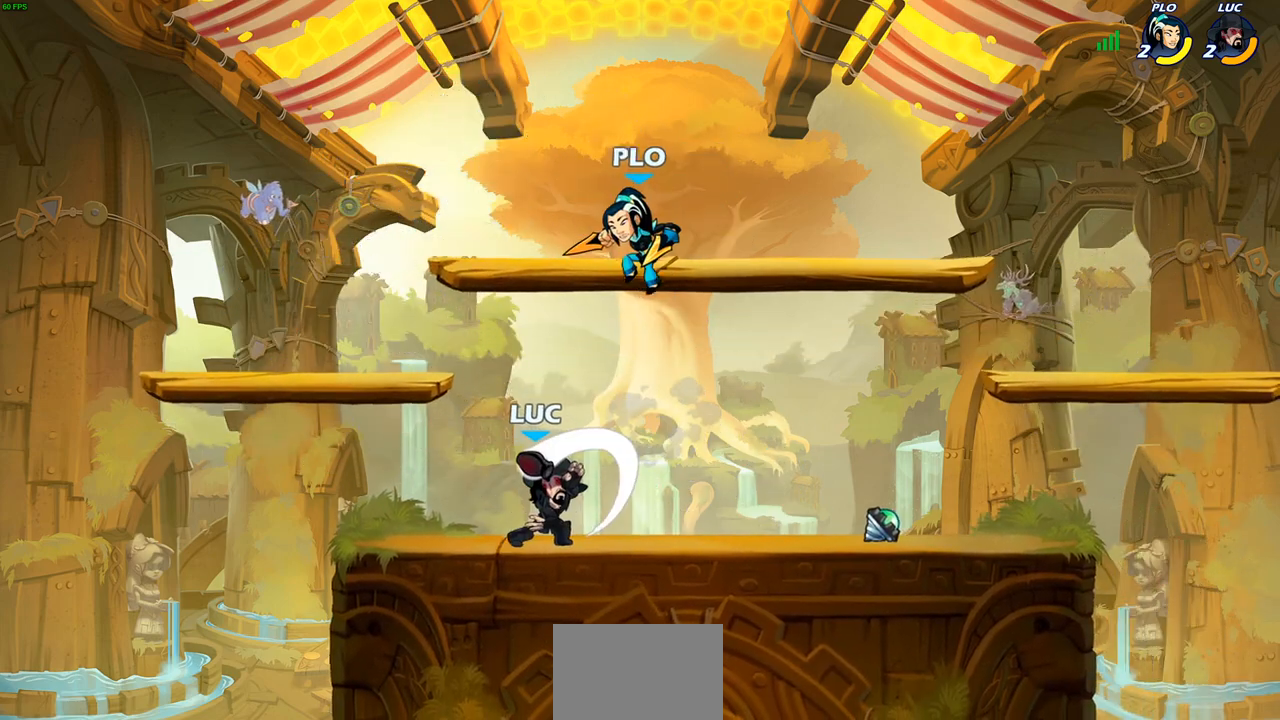
{"buttons": [], "left_stick": "center", "right_stick": "center", "events": []}
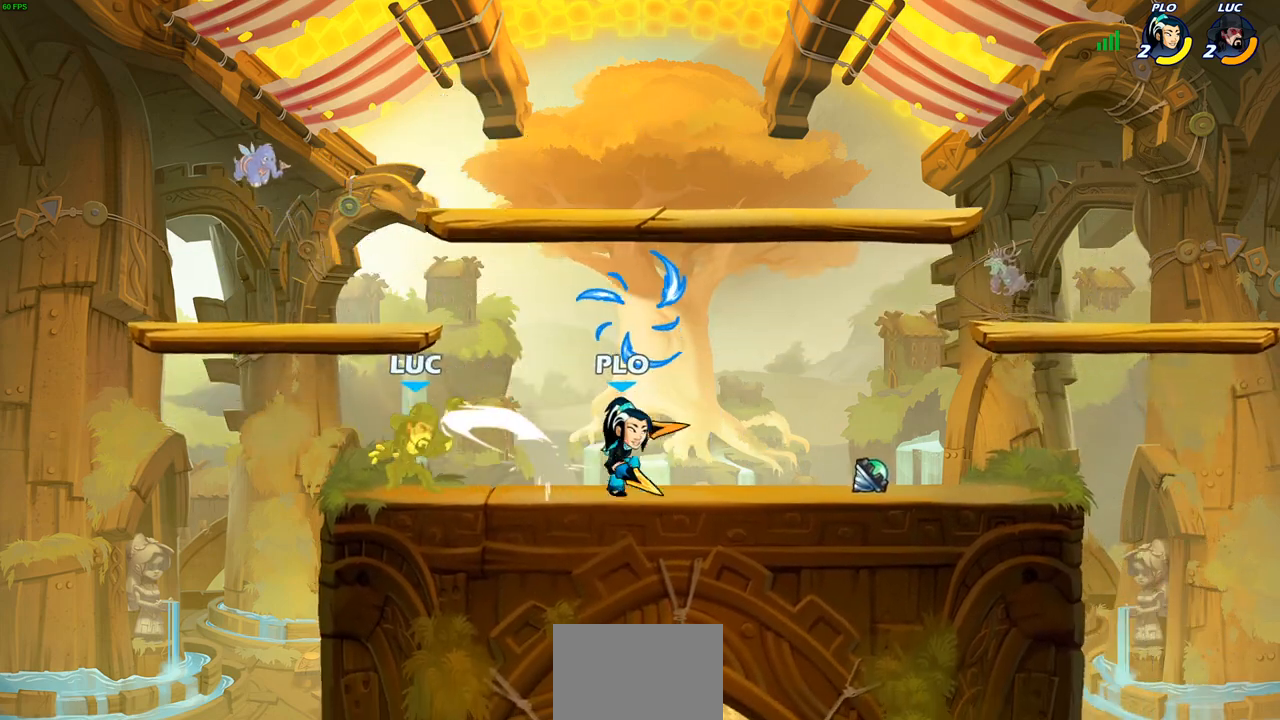
{"buttons": [], "left_stick": "center", "right_stick": "center", "events": [[33, "left_stick", "up-left"], [150, "R2", "down"], [200, "R2", "up"], [250, "left_stick", "right"], [433, "left_stick", "center"]]}
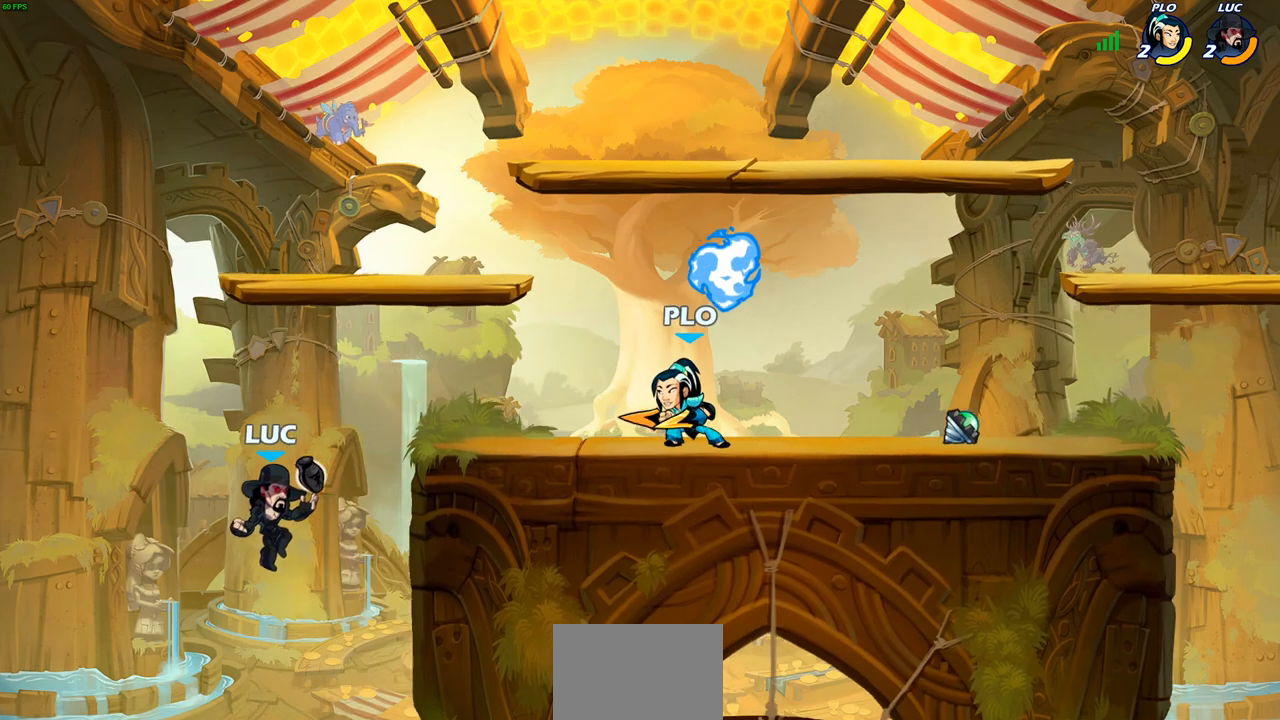
{"buttons": [], "left_stick": "center", "right_stick": "center", "events": [[117, "R2", "down"], [133, "CIRCLE", "down"], [217, "CIRCLE", "up"], [217, "R2", "up"]]}
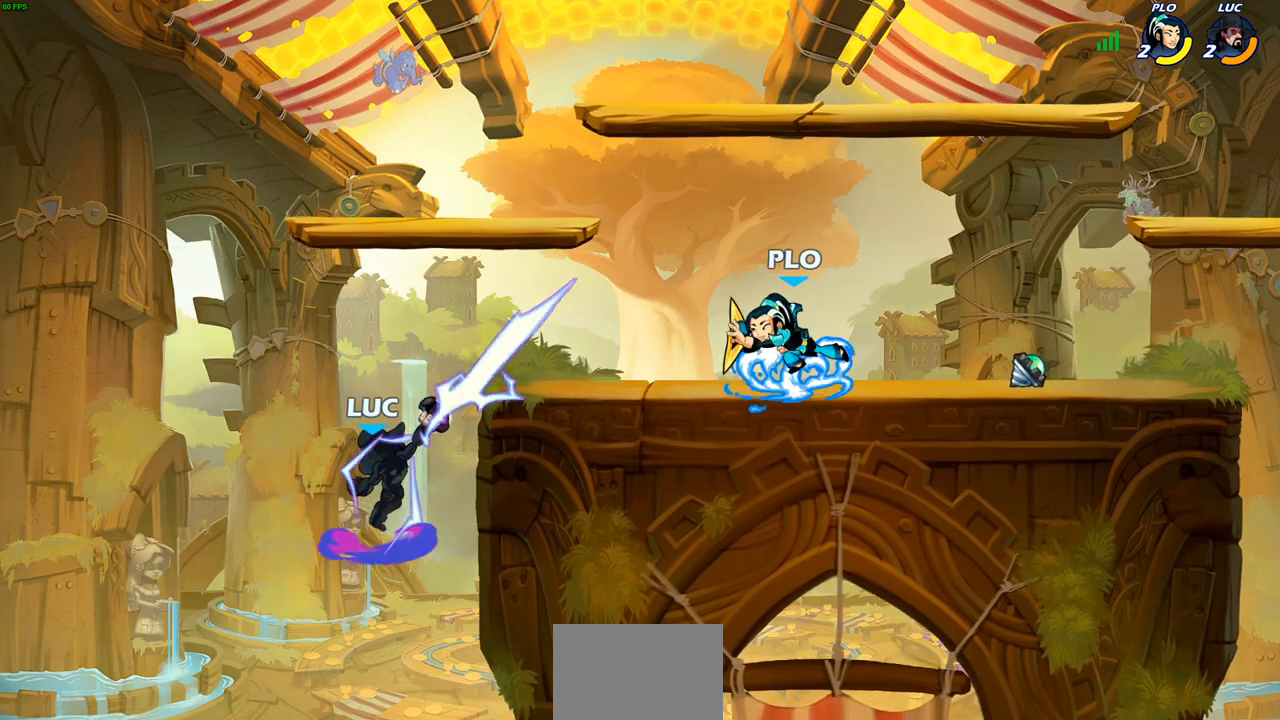
{"buttons": [], "left_stick": "up-left", "right_stick": "center", "events": [[367, "left_stick", "right"], [500, "left_stick", "up-left"]]}
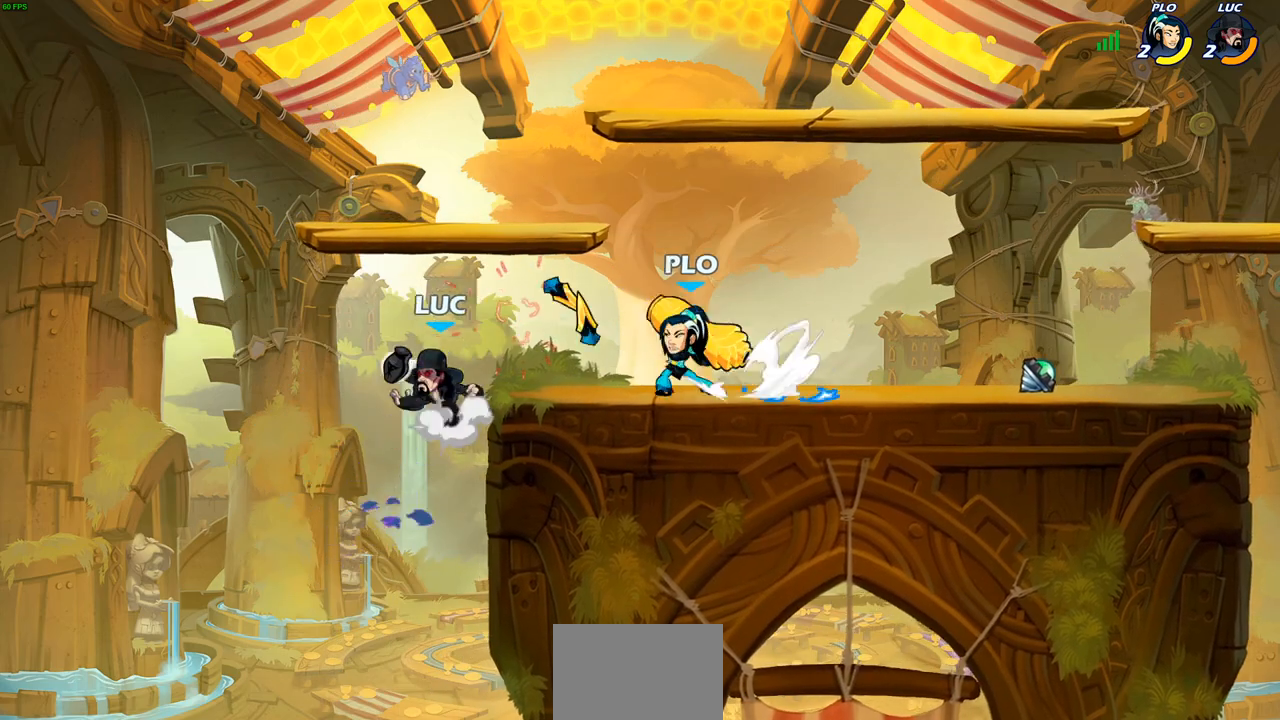
{"buttons": ["SQUARE"], "left_stick": "right", "right_stick": "center", "events": [[17, "CROSS", "down"], [183, "CROSS", "up"], [267, "left_stick", "up-right"], [317, "left_stick", "down-right"], [467, "SQUARE", "down"], [500, "left_stick", "right"]]}
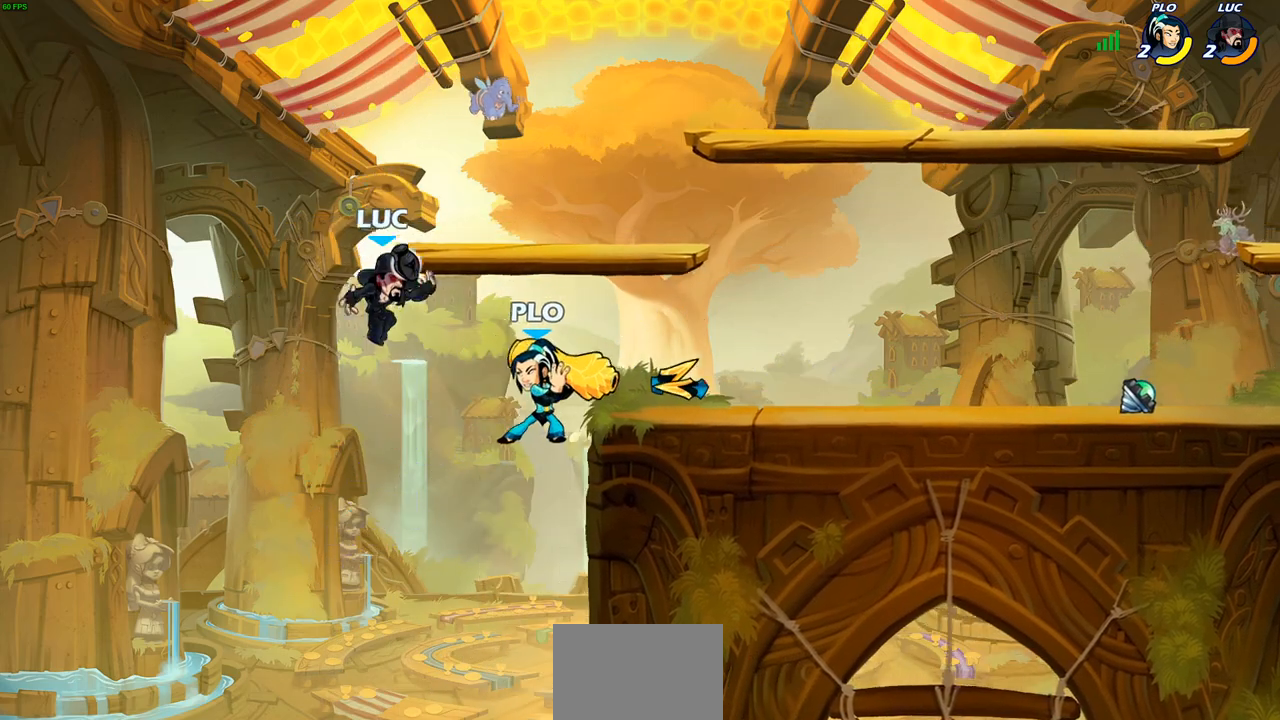
{"buttons": [], "left_stick": "right", "right_stick": "center", "events": [[67, "SQUARE", "up"]]}